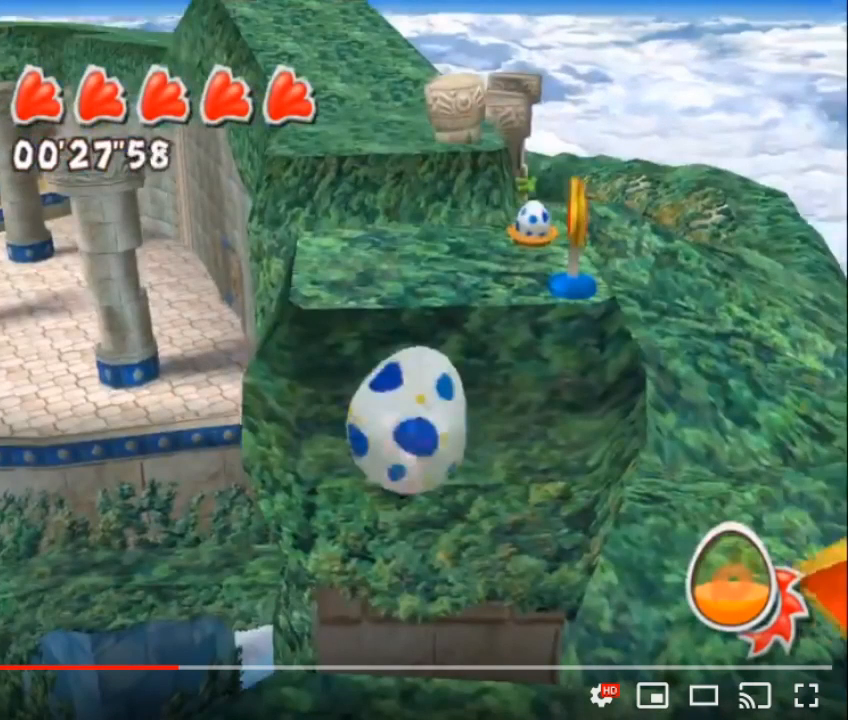
Gameplay with a controller (Nintendo layout); each line is a JSON object with the inputs held at the frame after it. "button_events" lists button changes between this image and that frame as [ms after this image, input, new state], when the widget could be followed in between (sticks are given only as held states). Not read: L3 R3 Z right_stick.
{"buttons": [], "left_stick": "center", "button_events": []}
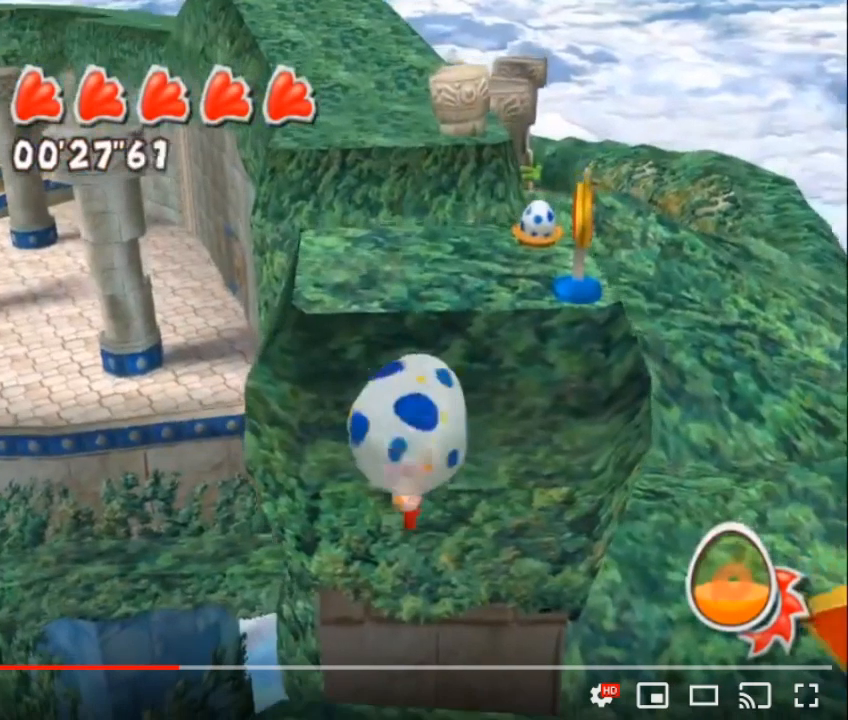
{"buttons": [], "left_stick": "center", "button_events": []}
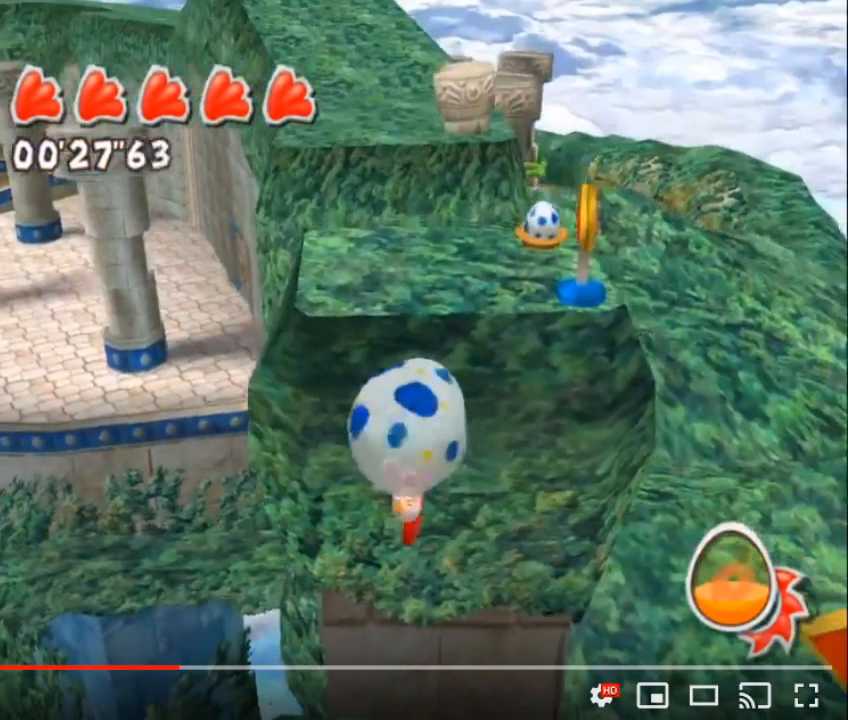
{"buttons": [], "left_stick": "center", "button_events": []}
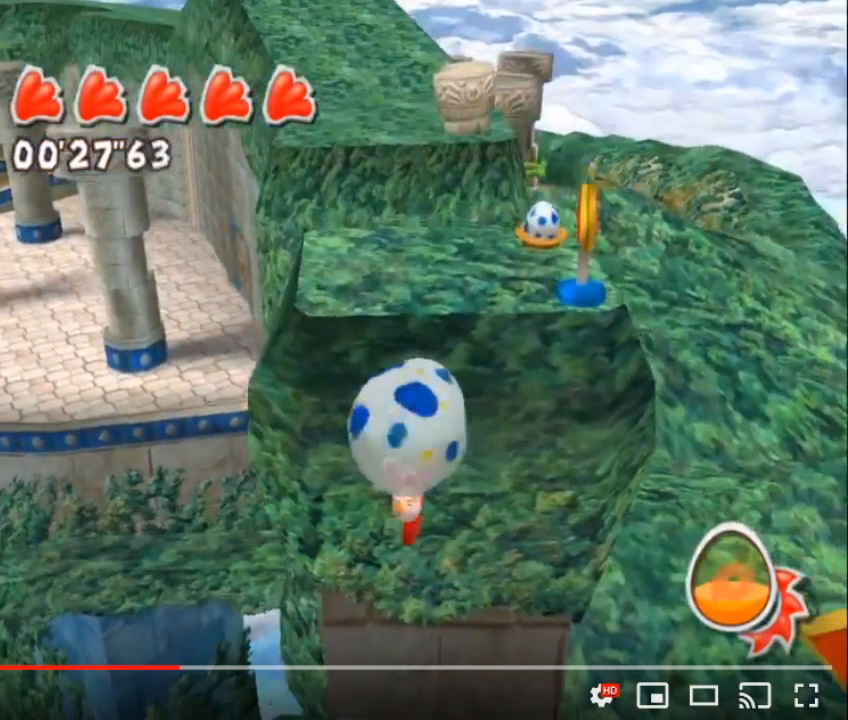
{"buttons": [], "left_stick": "center", "button_events": []}
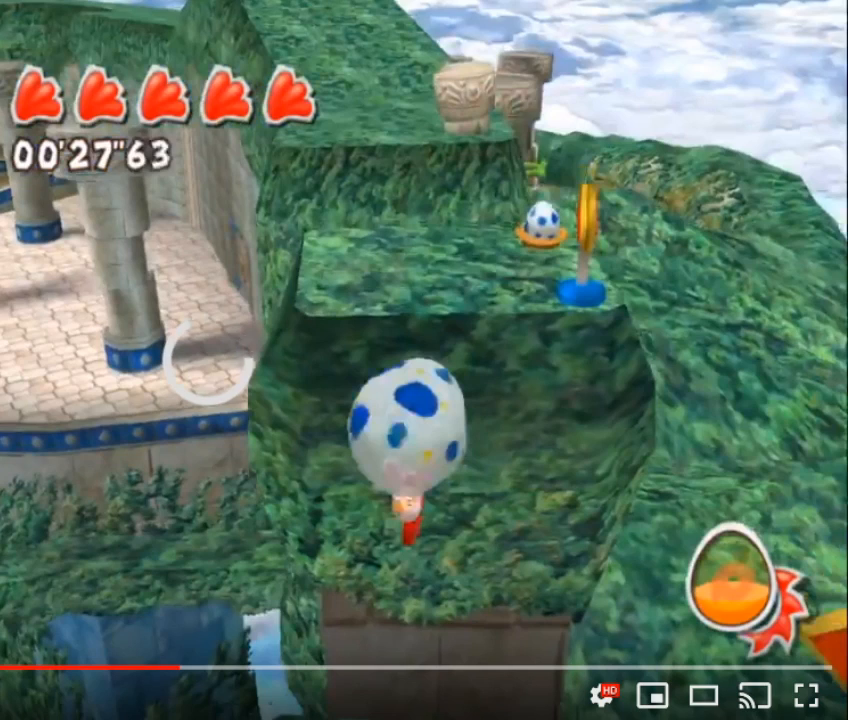
{"buttons": [], "left_stick": "center", "button_events": []}
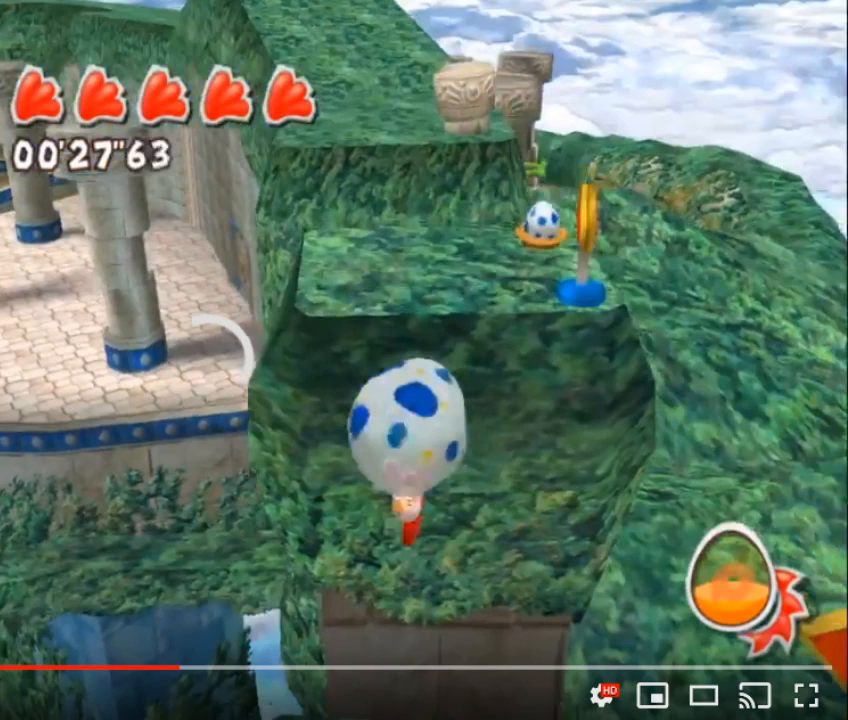
{"buttons": [], "left_stick": "center", "button_events": []}
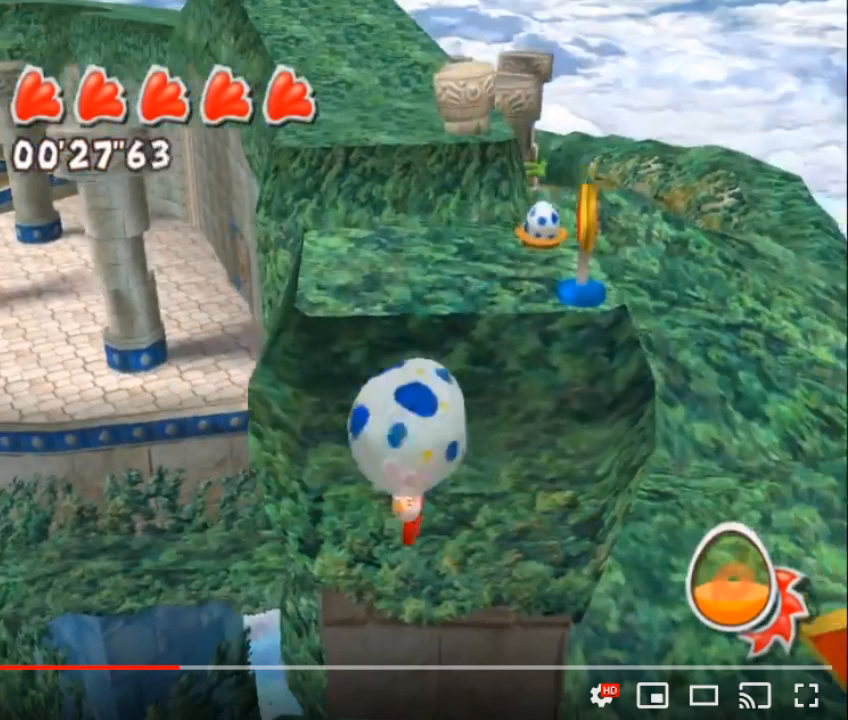
{"buttons": [], "left_stick": "center", "button_events": []}
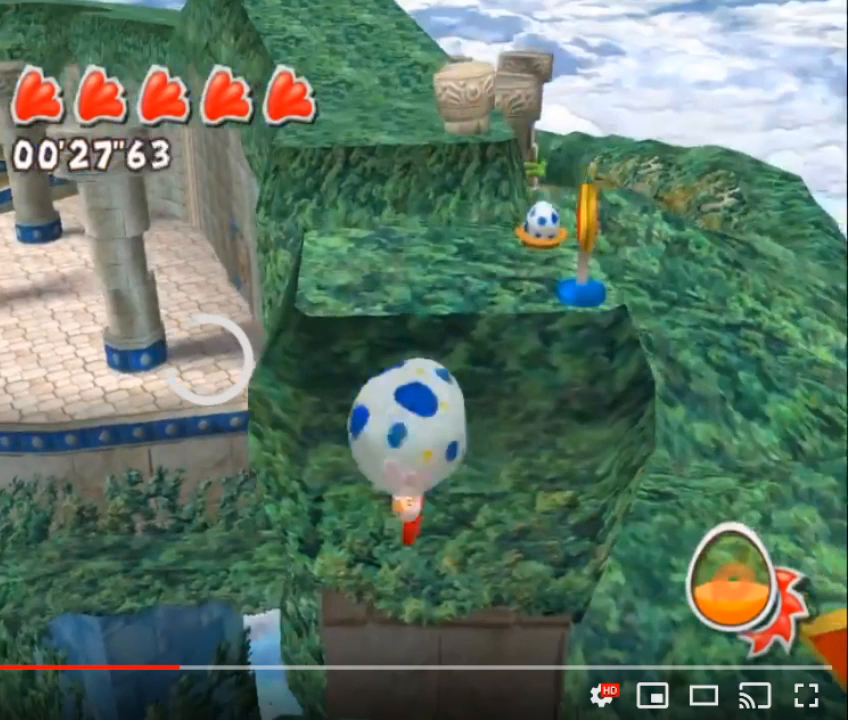
{"buttons": [], "left_stick": "center", "button_events": []}
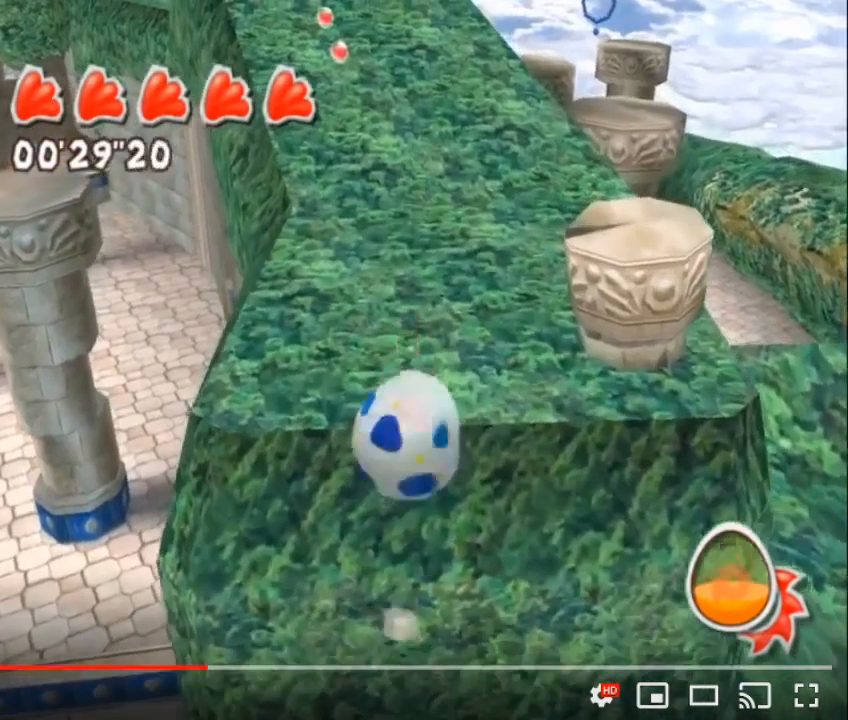
{"buttons": [], "left_stick": "center", "button_events": []}
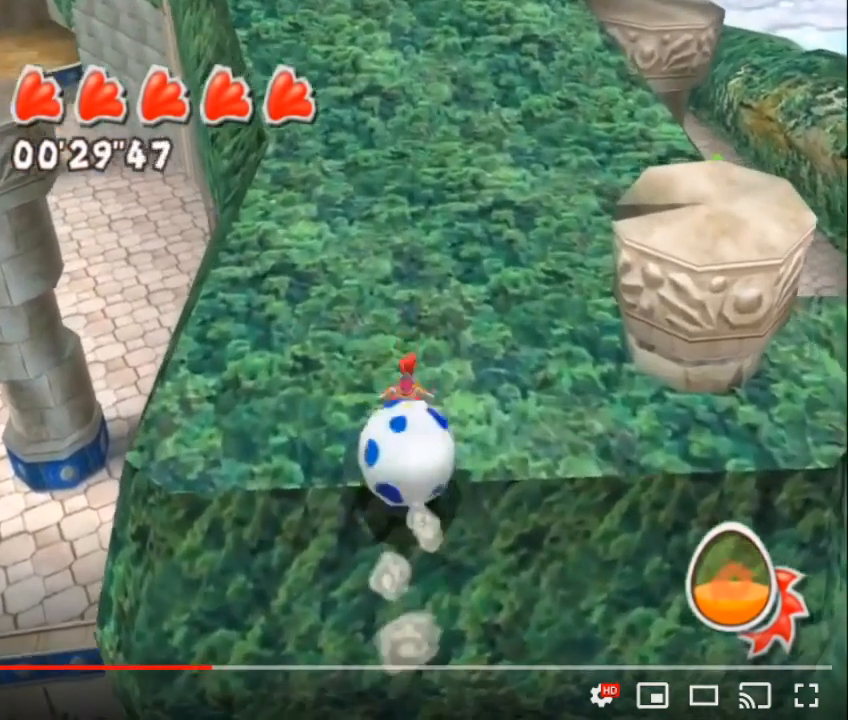
{"buttons": ["A"], "left_stick": "center", "button_events": [[300, "A", "down"]]}
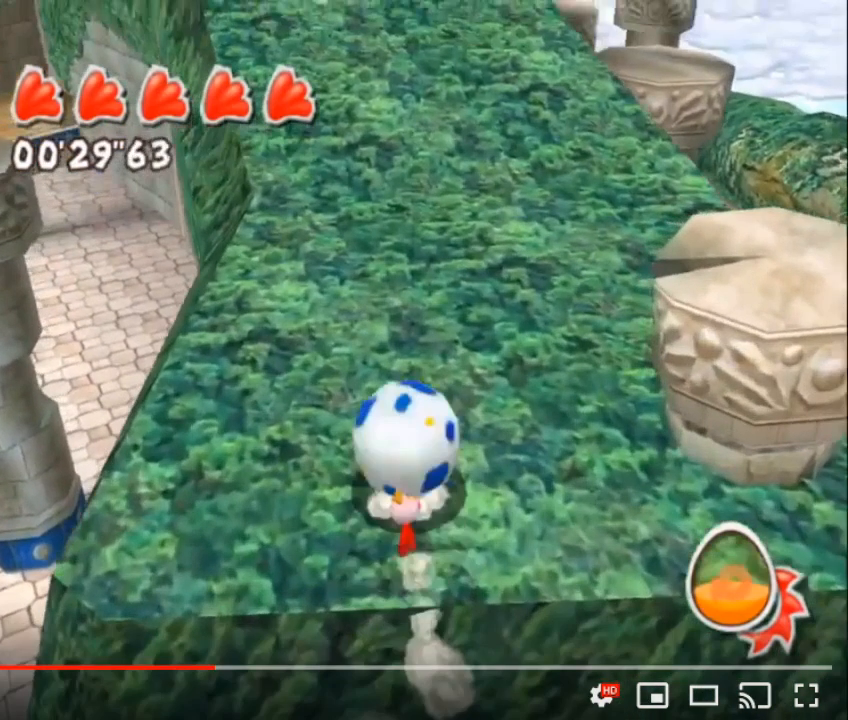
{"buttons": [], "left_stick": "center", "button_events": [[333, "A", "up"]]}
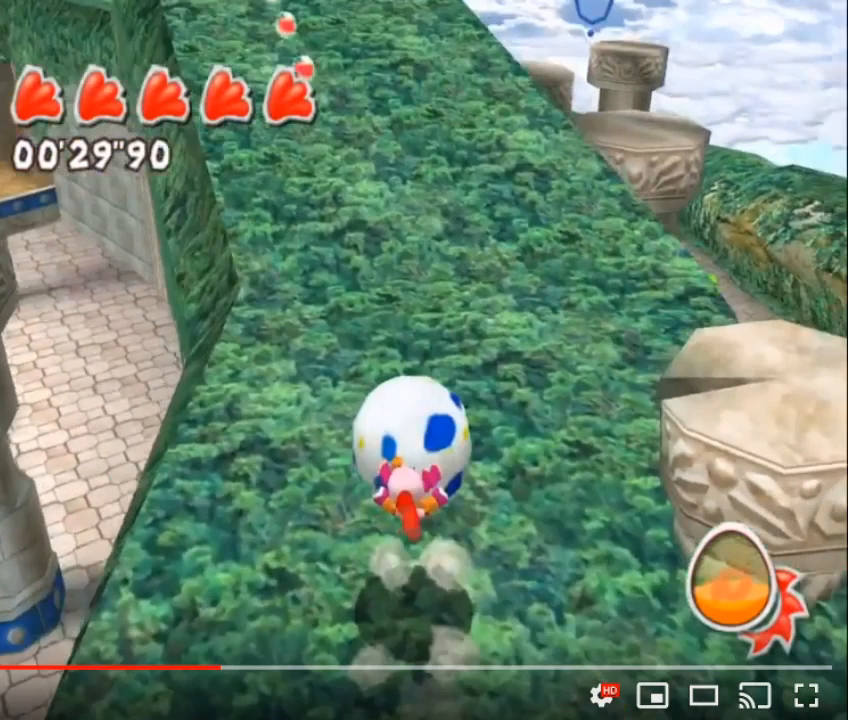
{"buttons": [], "left_stick": "center", "button_events": []}
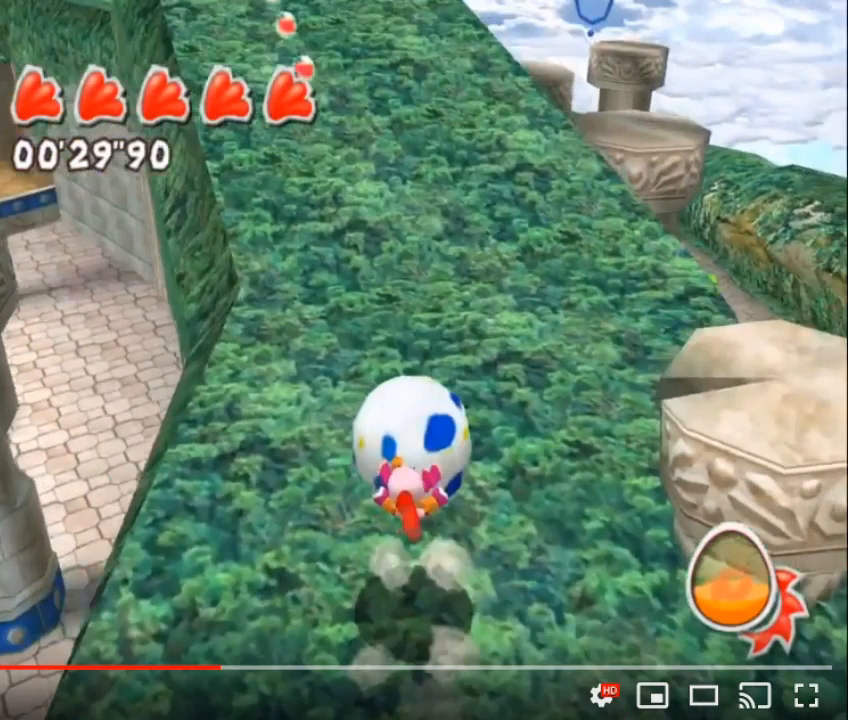
{"buttons": [], "left_stick": "center", "button_events": []}
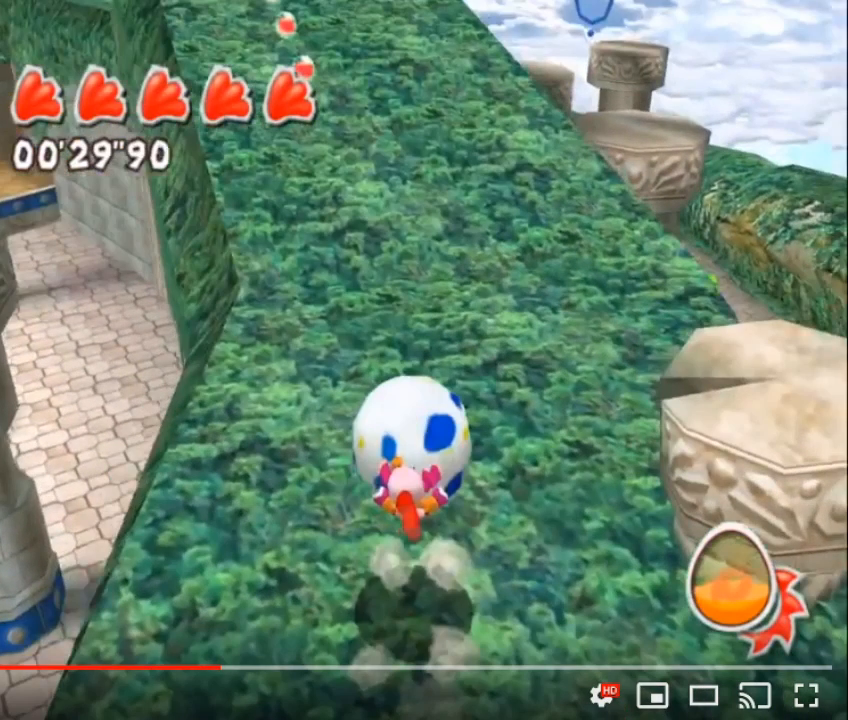
{"buttons": [], "left_stick": "center", "button_events": []}
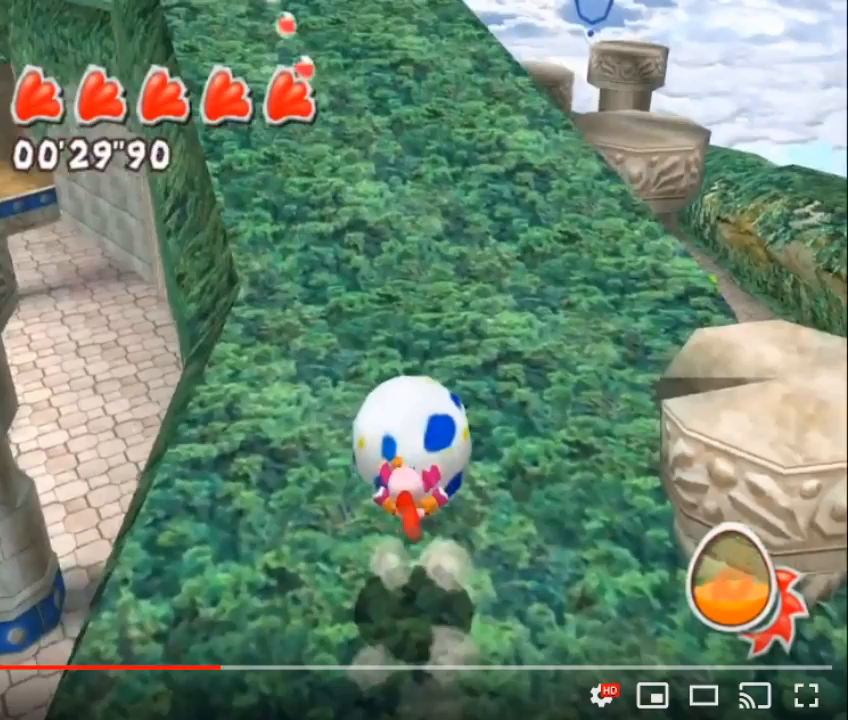
{"buttons": [], "left_stick": "center", "button_events": []}
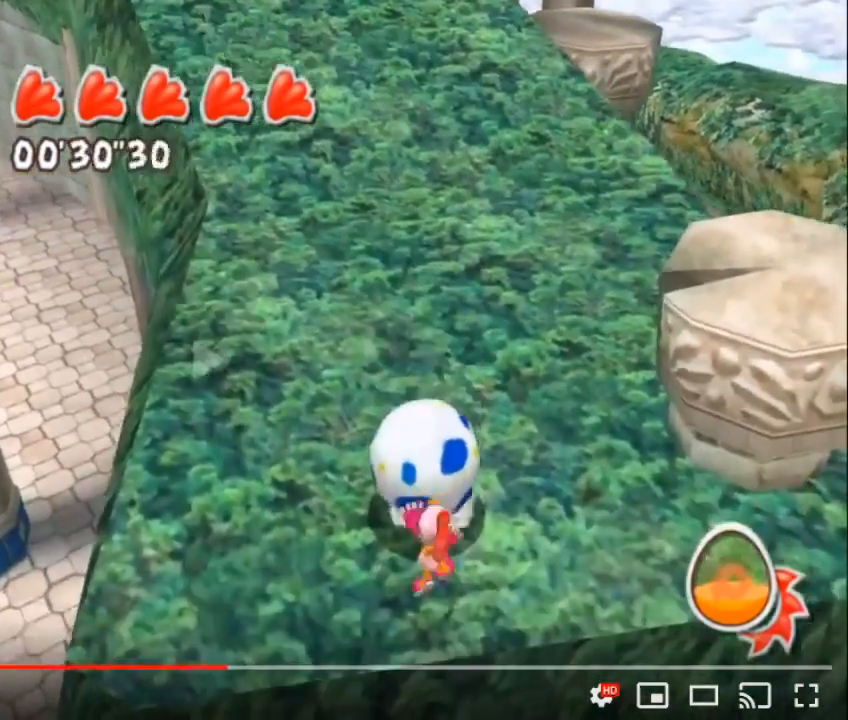
{"buttons": [], "left_stick": "center", "button_events": [[17, "R2", "down"], [100, "R2", "up"], [217, "R2", "down"], [283, "R2", "up"], [400, "R2", "down"], [450, "R2", "up"]]}
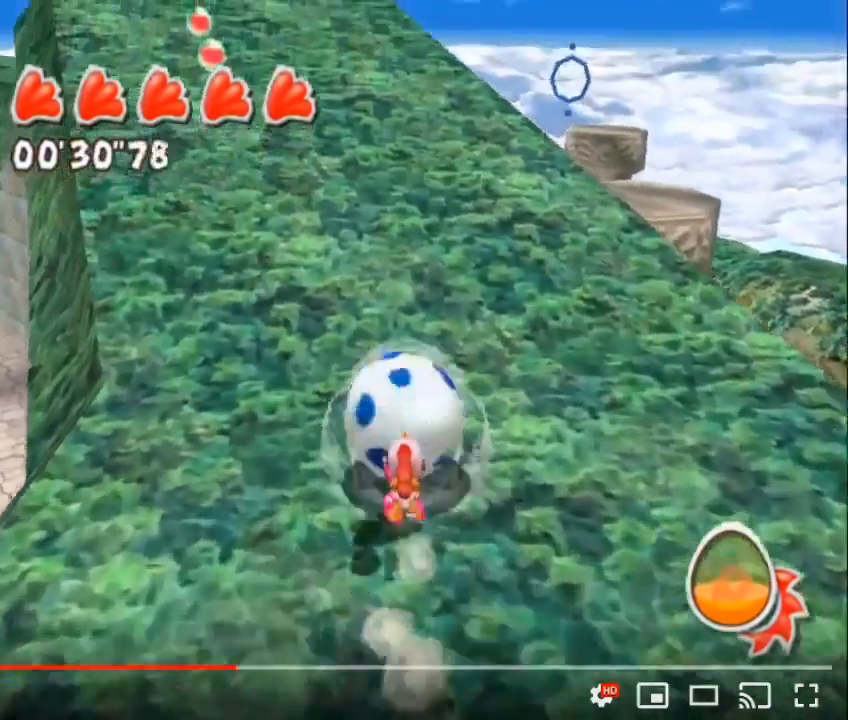
{"buttons": [], "left_stick": "center", "button_events": [[83, "R2", "down"], [133, "R2", "up"], [250, "R2", "down"], [317, "R2", "up"], [417, "R2", "down"], [483, "R2", "up"]]}
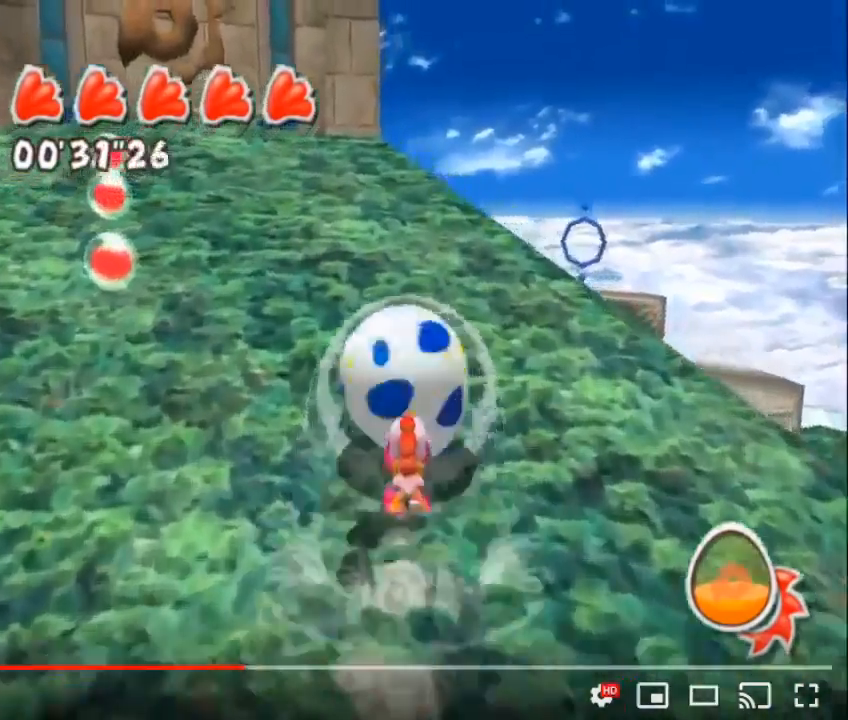
{"buttons": [], "left_stick": "center", "button_events": [[100, "R2", "down"], [167, "R2", "up"], [250, "R2", "down"], [317, "R2", "up"]]}
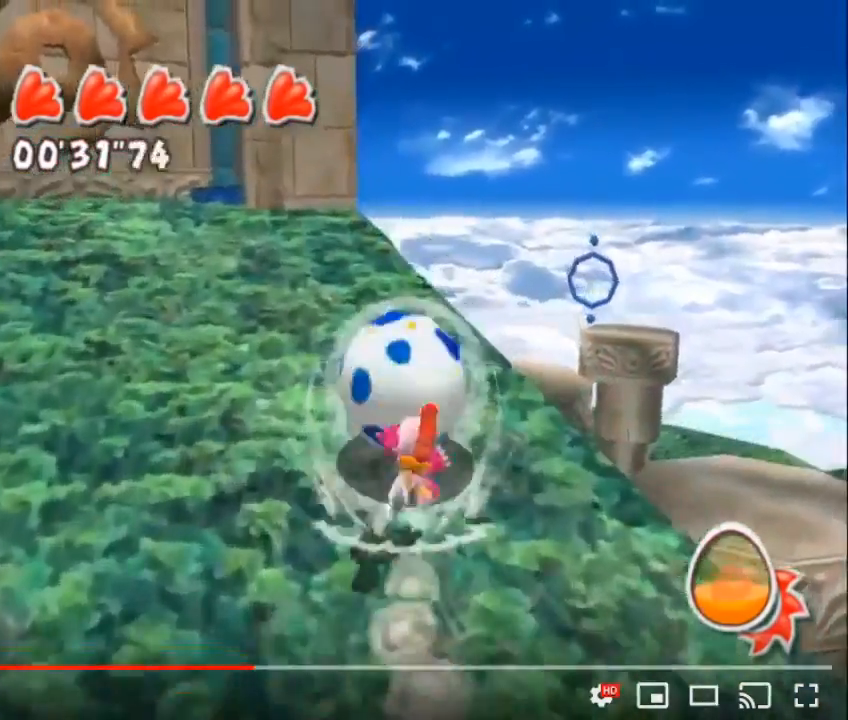
{"buttons": [], "left_stick": "up-left", "button_events": [[217, "A", "down"], [400, "A", "up"]]}
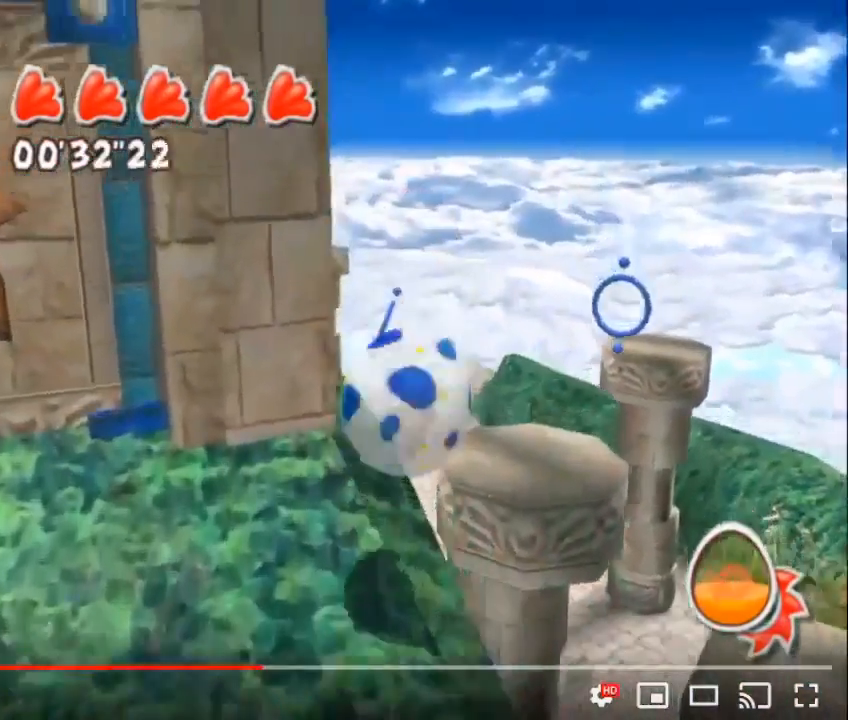
{"buttons": [], "left_stick": "center", "button_events": []}